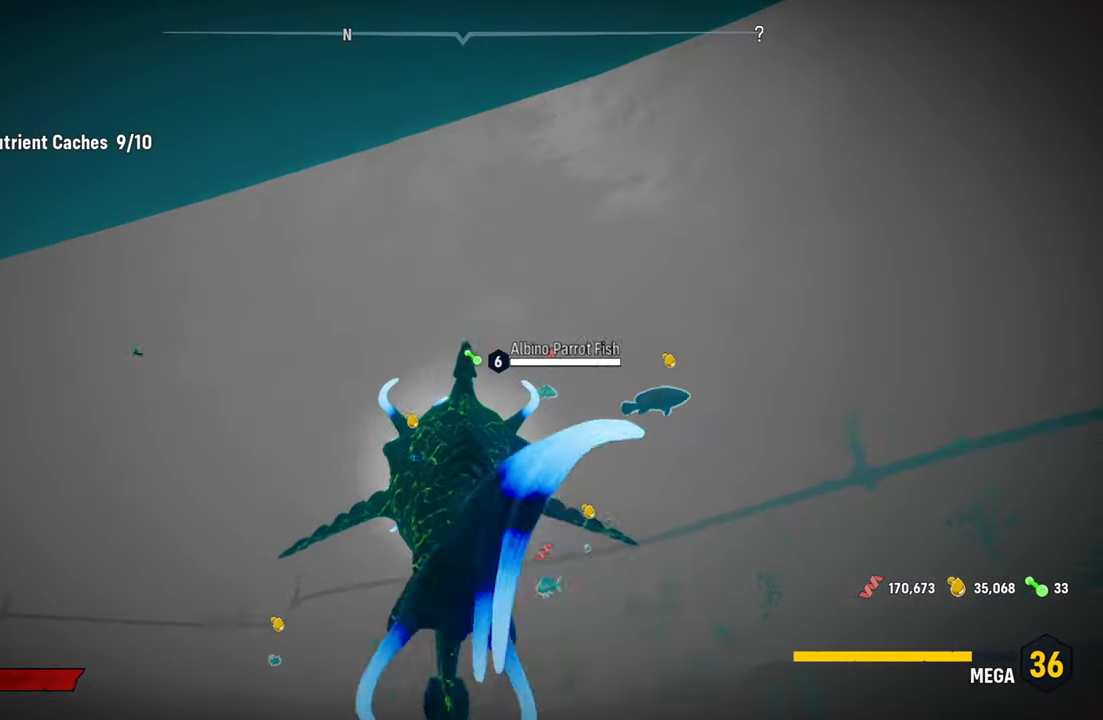
Gameplay with a controller (Xbox layout); each line is a JSON object with the inputs held at the frame after it. "events" lists button and stick changes between this image and that frame as [ms after this image, input, new state], when the widget could be followed in between. Not read: L3.
{"buttons": ["L2"], "left_stick": "up", "right_stick": "center", "events": [[180, "right_stick", "down-right"], [500, "right_stick", "center"]]}
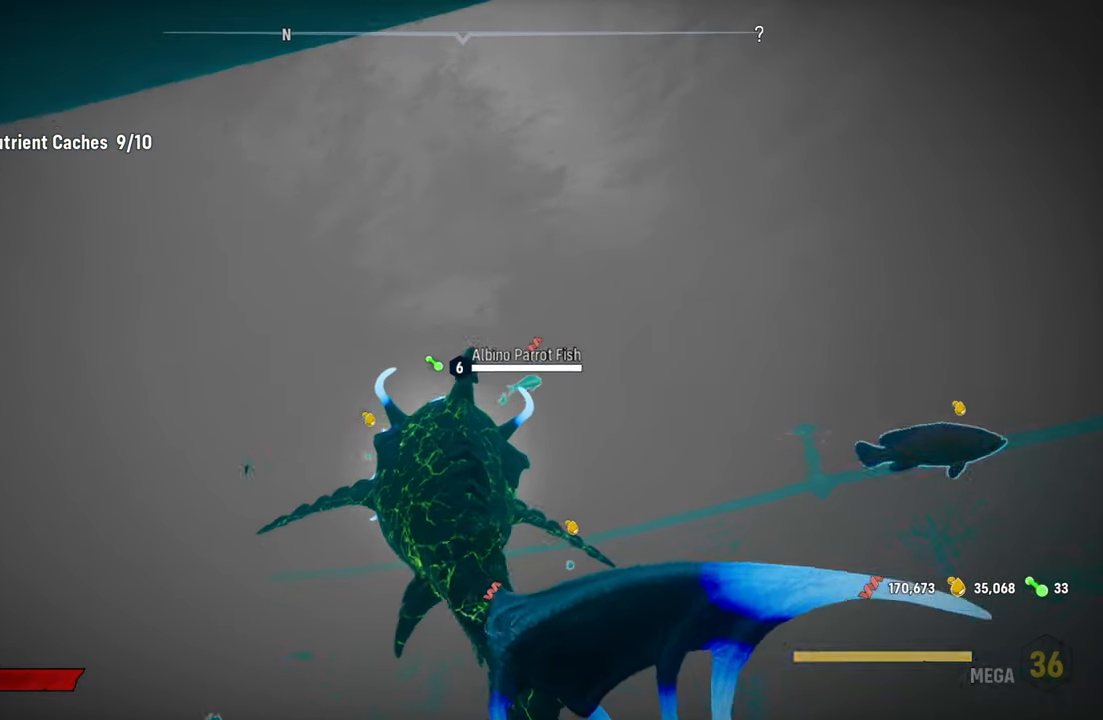
{"buttons": ["L2"], "left_stick": "up", "right_stick": "center", "events": [[300, "right_stick", "down"], [480, "right_stick", "center"]]}
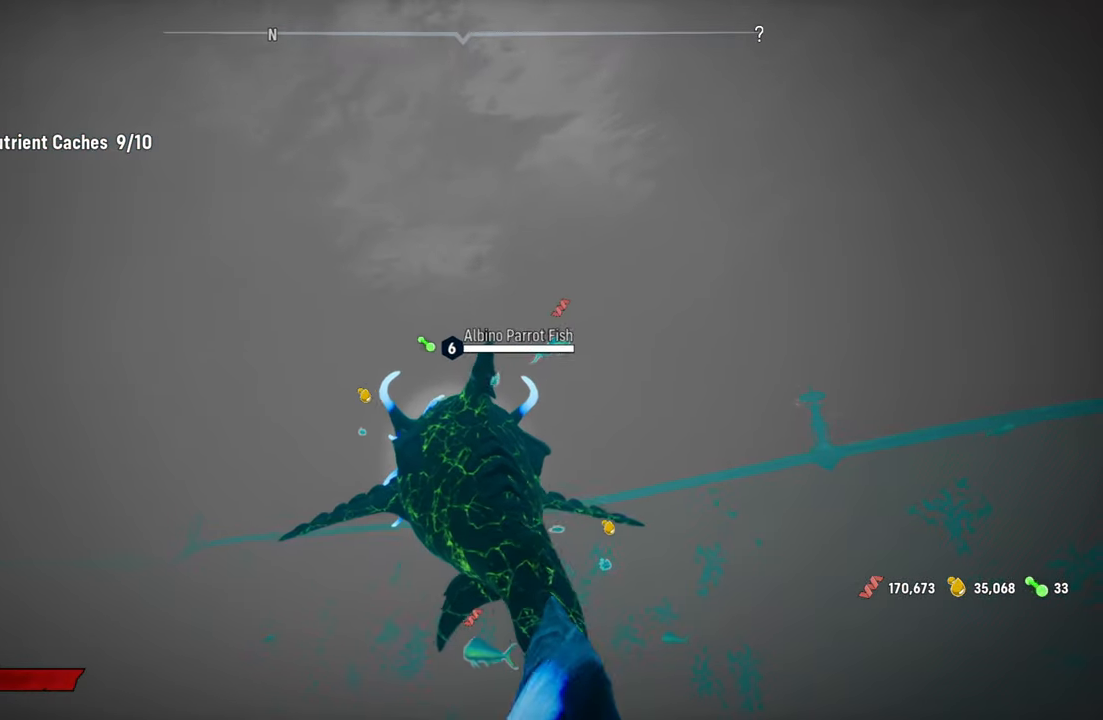
{"buttons": ["L2"], "left_stick": "up", "right_stick": "center", "events": []}
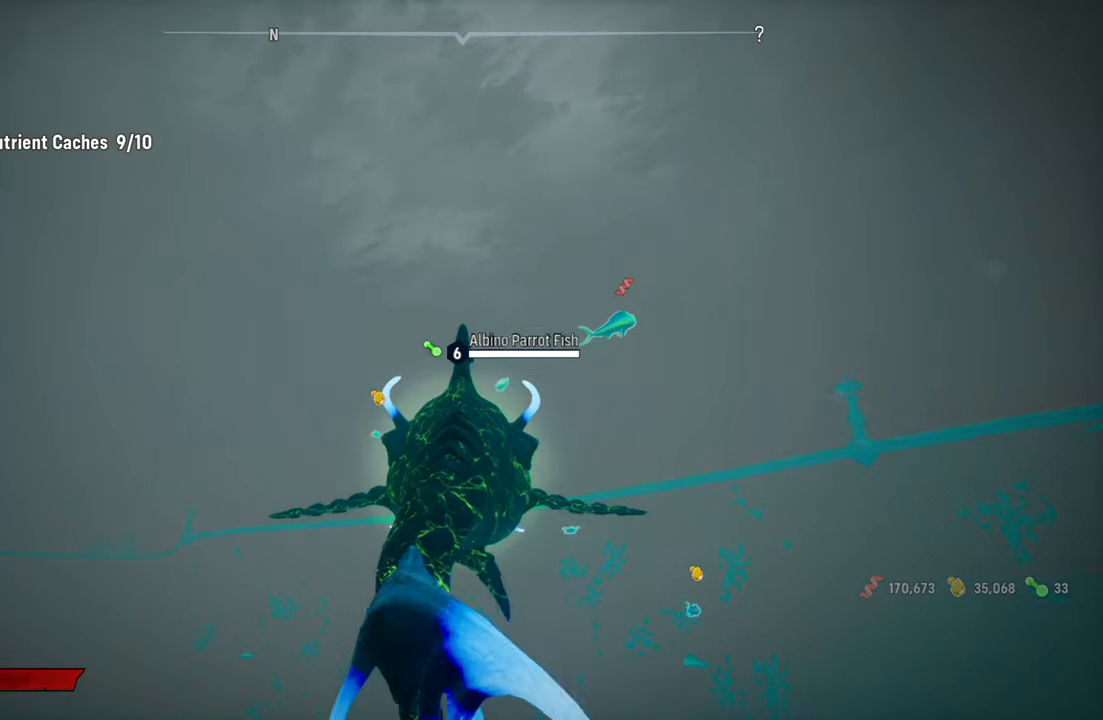
{"buttons": ["L2"], "left_stick": "up", "right_stick": "center", "events": [[20, "right_stick", "down-right"], [140, "L2", "up"], [180, "right_stick", "center"], [280, "L2", "down"]]}
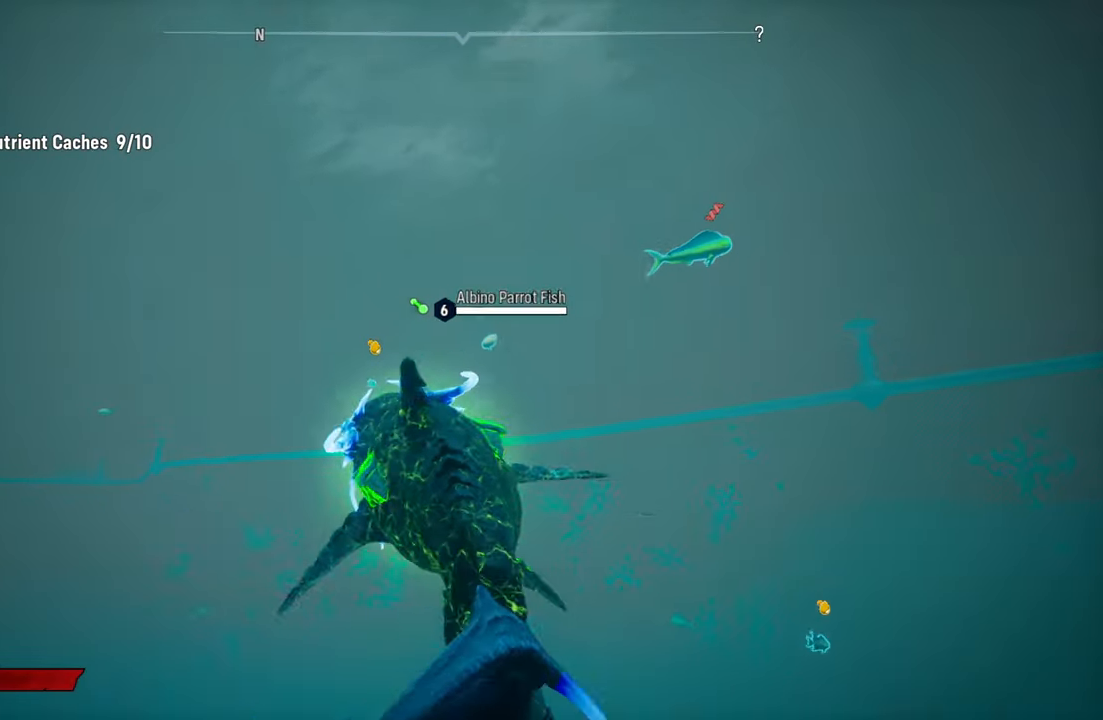
{"buttons": ["L2"], "left_stick": "up", "right_stick": "center", "events": []}
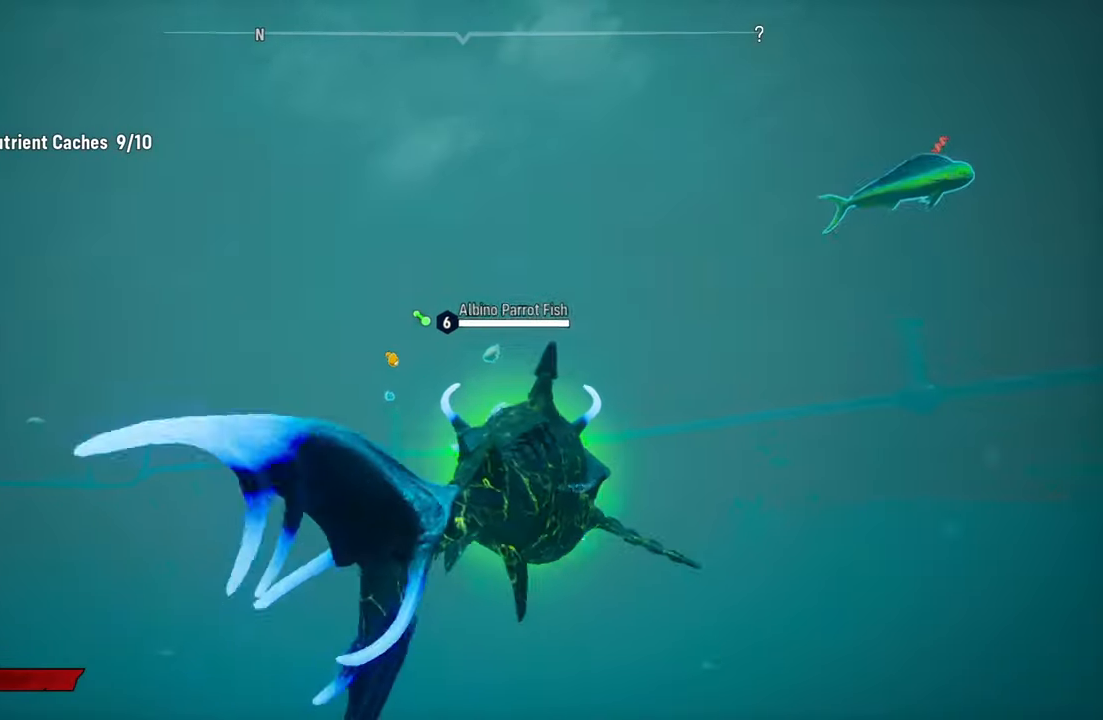
{"buttons": ["L2"], "left_stick": "up", "right_stick": "center", "events": []}
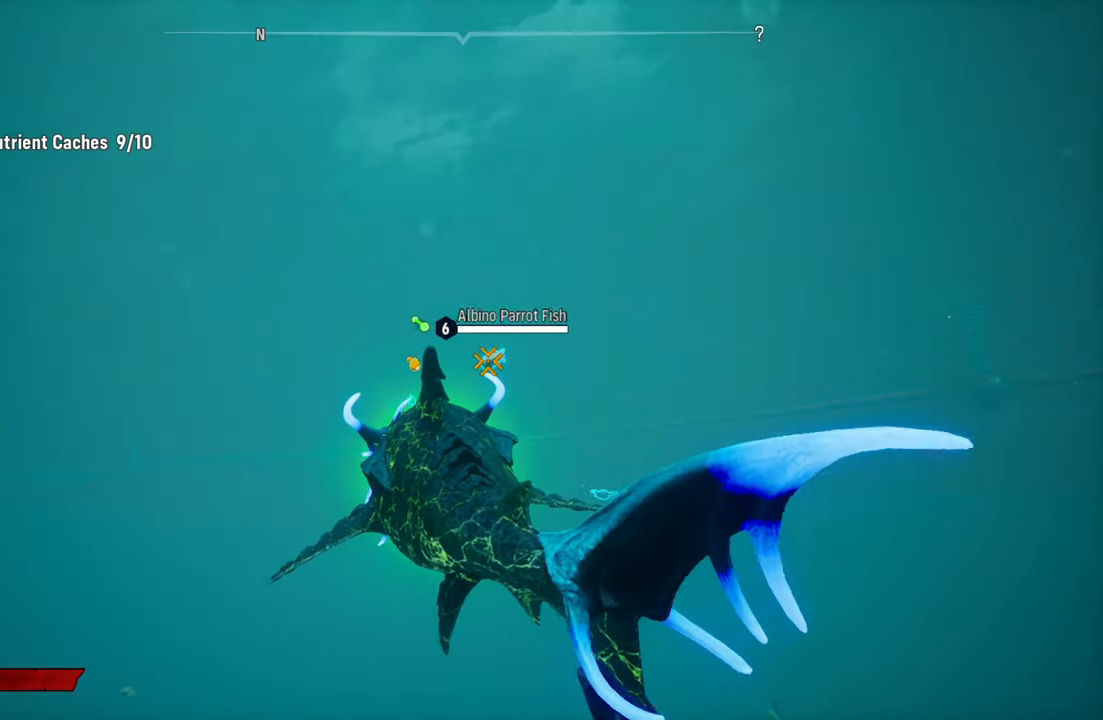
{"buttons": ["L2", "R2"], "left_stick": "up", "right_stick": "center", "events": [[500, "R2", "down"]]}
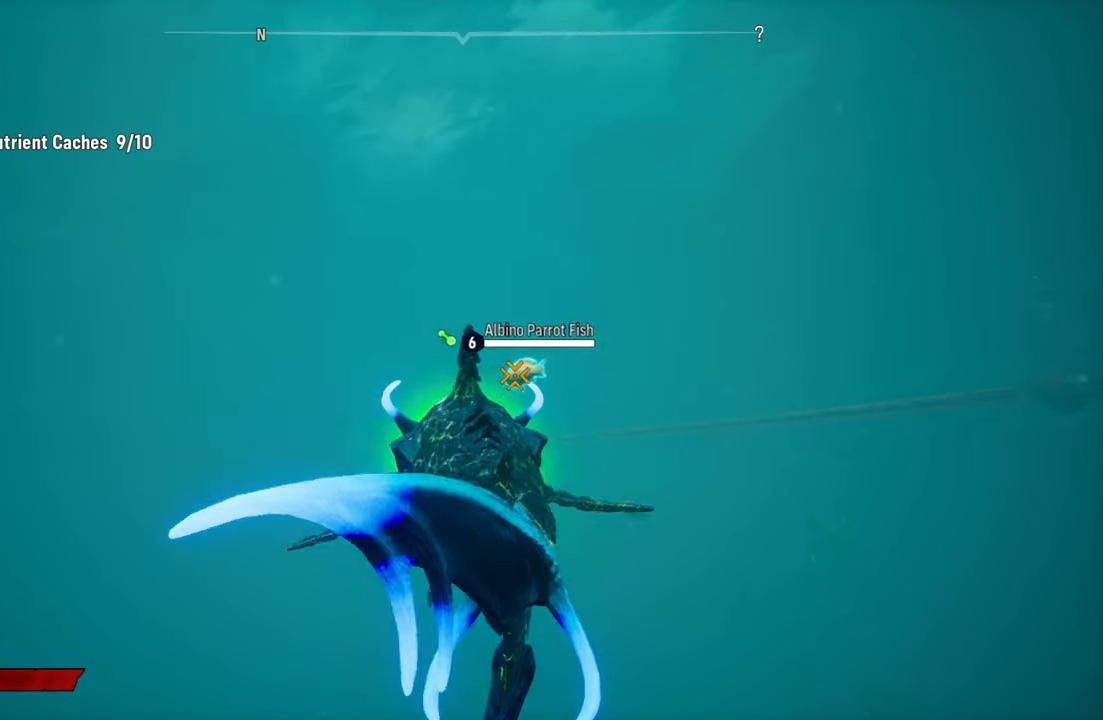
{"buttons": ["R2"], "left_stick": "down-left", "right_stick": "center", "events": [[180, "R2", "up"], [200, "left_stick", "up-right"], [240, "R2", "down"], [340, "L2", "up"], [340, "left_stick", "down-right"], [400, "R2", "up"], [440, "R2", "down"], [480, "left_stick", "down-left"]]}
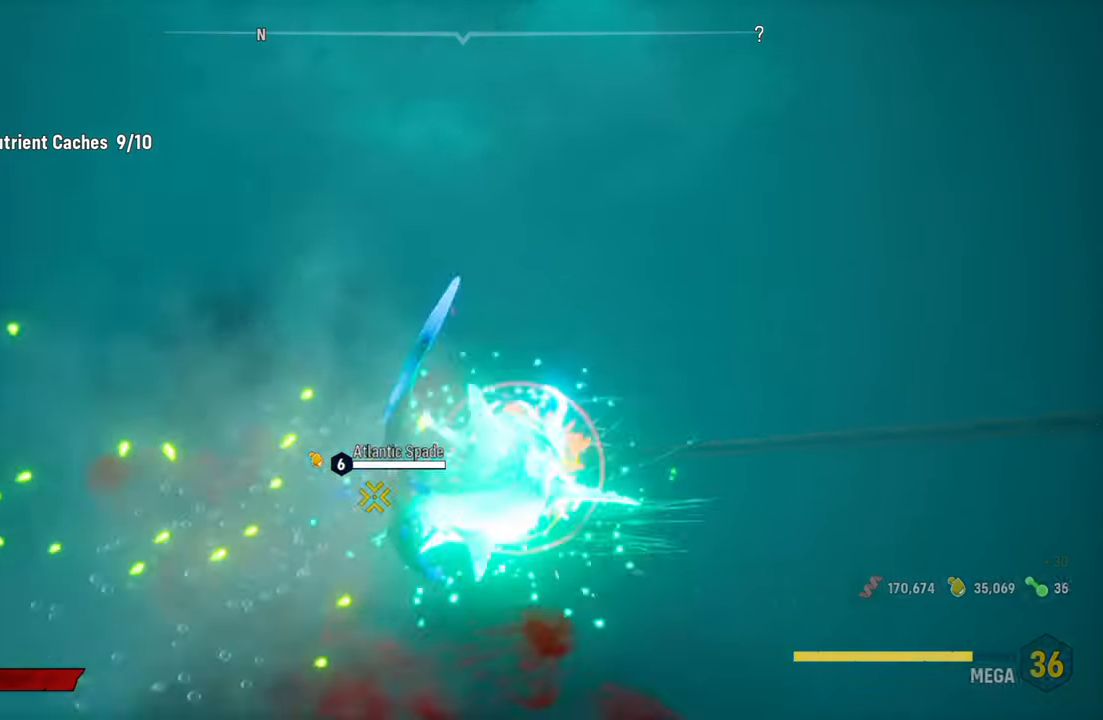
{"buttons": ["R2"], "left_stick": "down-left", "right_stick": "center", "events": [[320, "R2", "up"], [340, "R2", "down"]]}
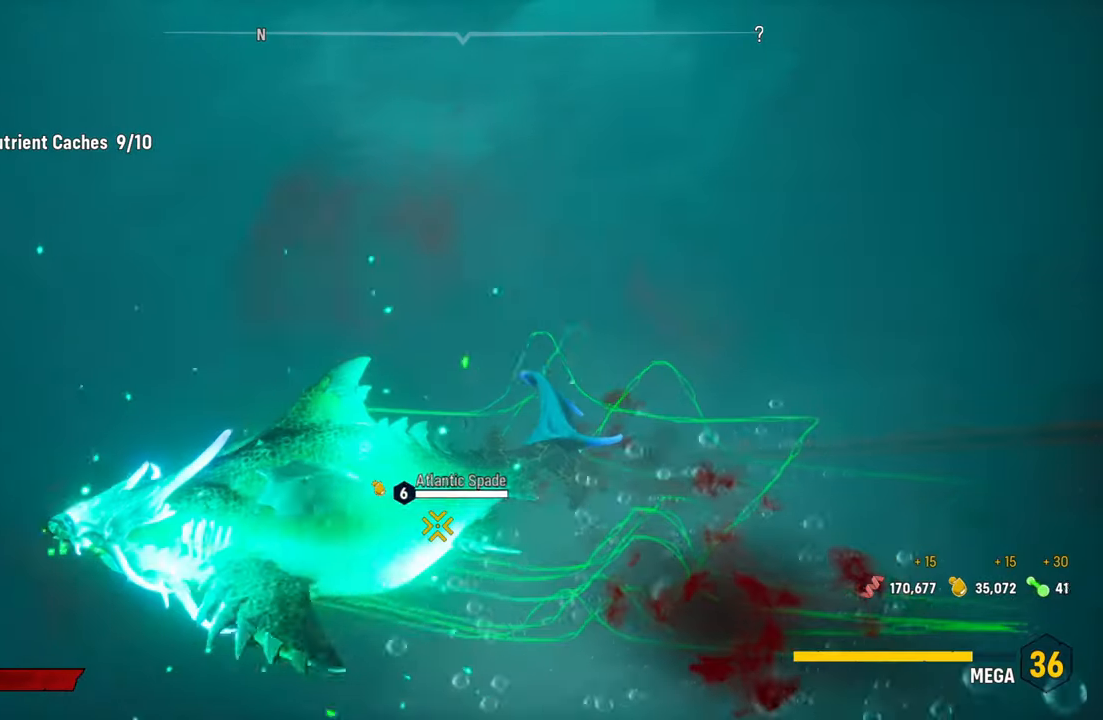
{"buttons": [], "left_stick": "up-right", "right_stick": "center", "events": [[20, "R2", "up"], [80, "left_stick", "center"], [160, "A", "down"], [160, "B", "down"], [220, "left_stick", "up-right"], [260, "A", "up"], [340, "B", "up"]]}
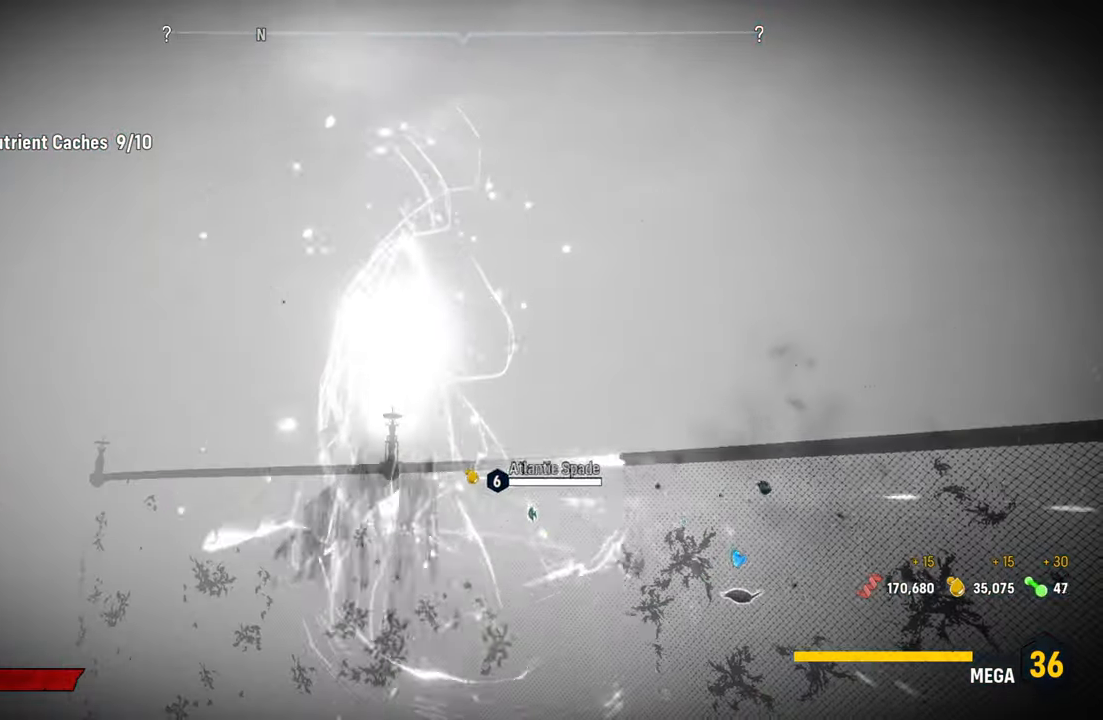
{"buttons": [], "left_stick": "up-right", "right_stick": "down-right", "events": [[160, "right_stick", "down-right"]]}
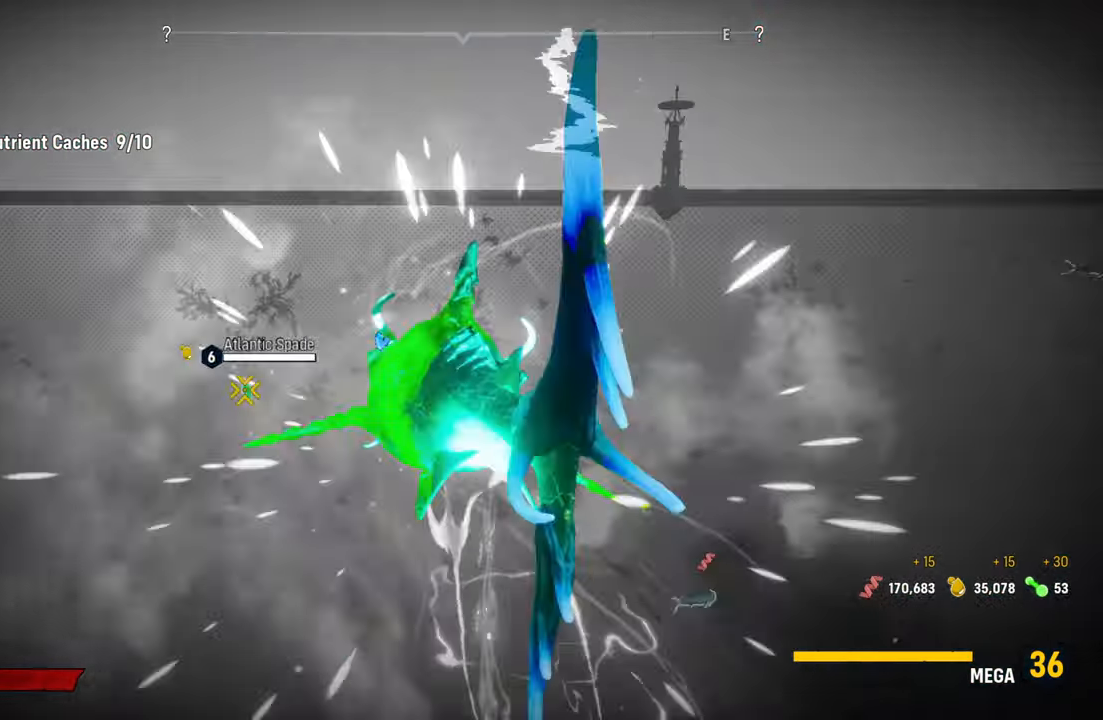
{"buttons": [], "left_stick": "up-right", "right_stick": "down-right", "events": []}
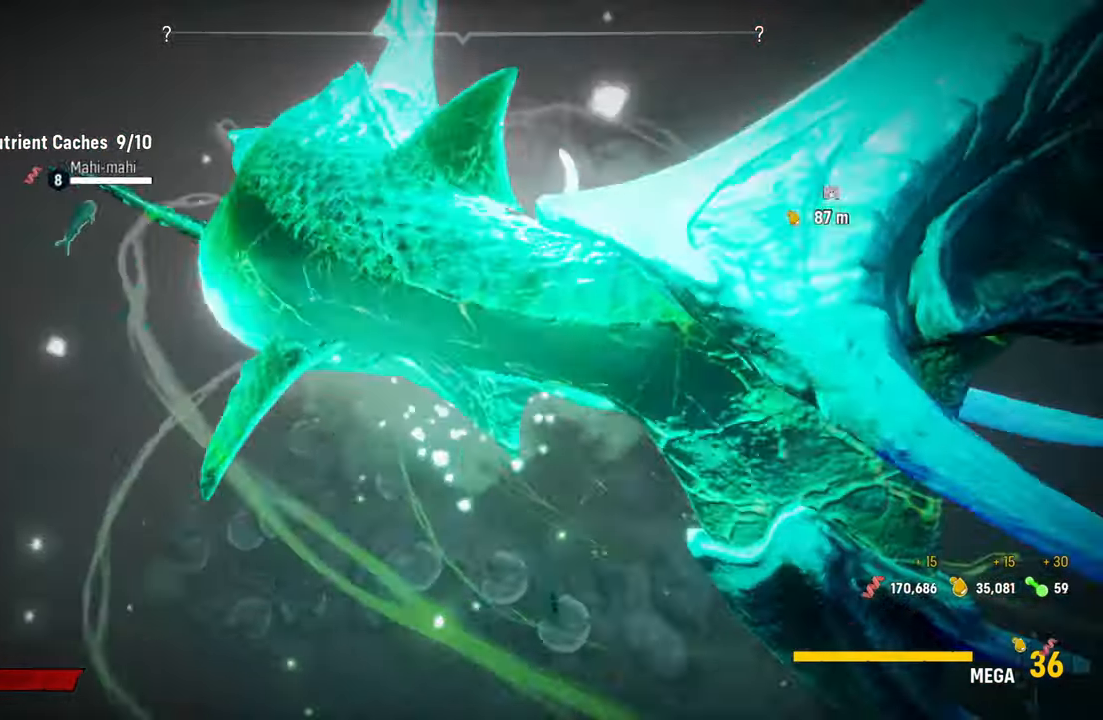
{"buttons": [], "left_stick": "up-right", "right_stick": "center", "events": [[340, "right_stick", "up-right"], [500, "right_stick", "center"]]}
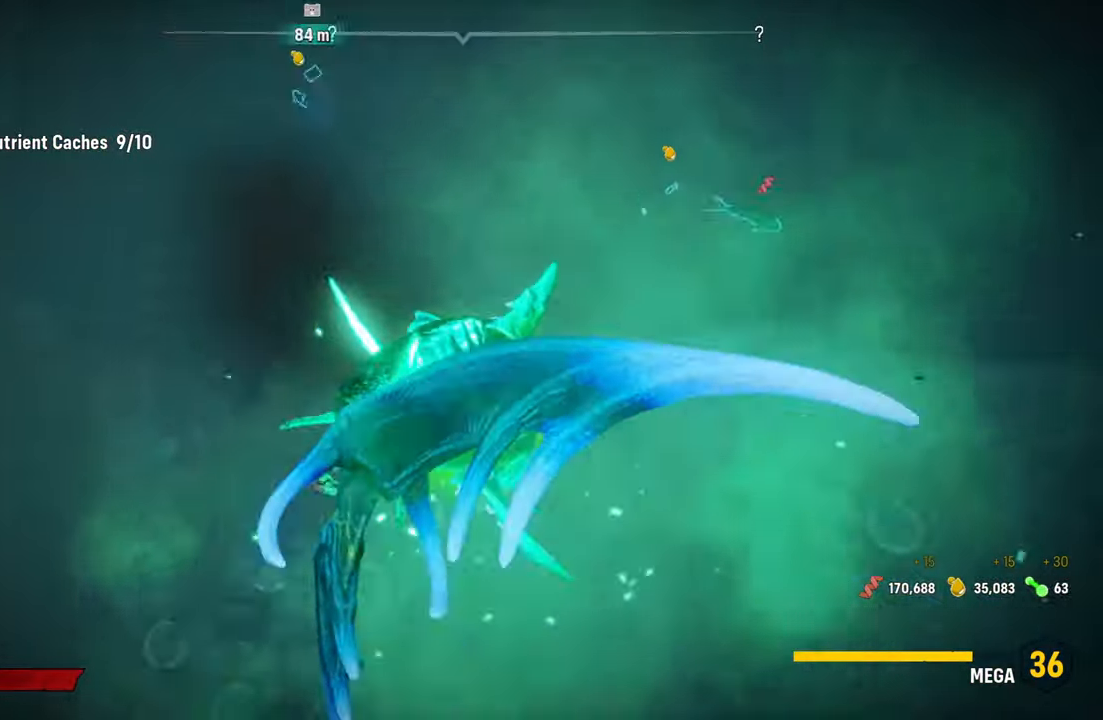
{"buttons": ["L2"], "left_stick": "up", "right_stick": "center", "events": [[340, "B", "down"], [460, "B", "up"], [500, "L2", "down"], [500, "left_stick", "up"]]}
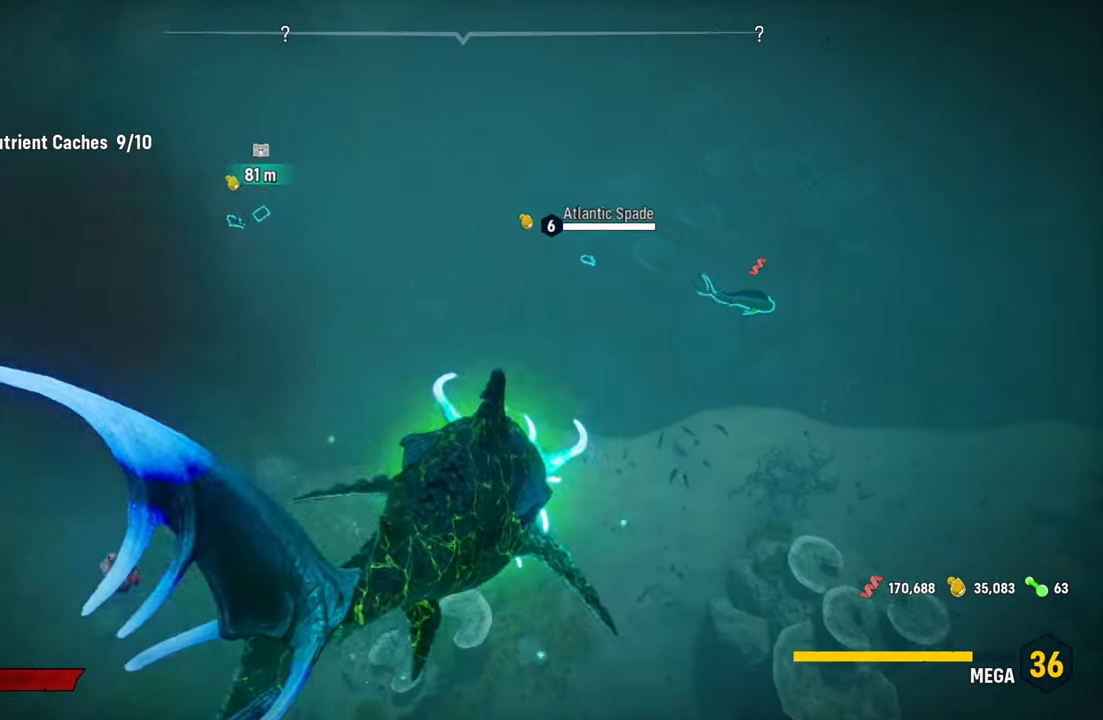
{"buttons": ["L2"], "left_stick": "up", "right_stick": "up-left", "events": [[200, "right_stick", "up-left"]]}
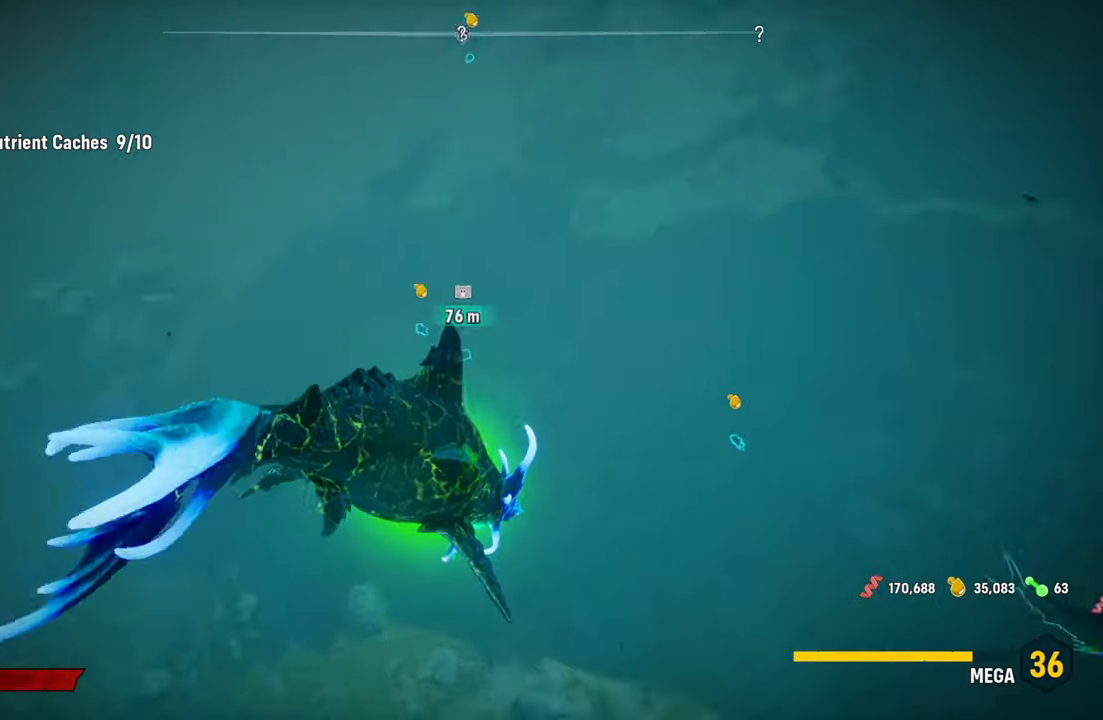
{"buttons": ["B", "L2"], "left_stick": "up", "right_stick": "center", "events": [[20, "right_stick", "center"], [400, "B", "down"]]}
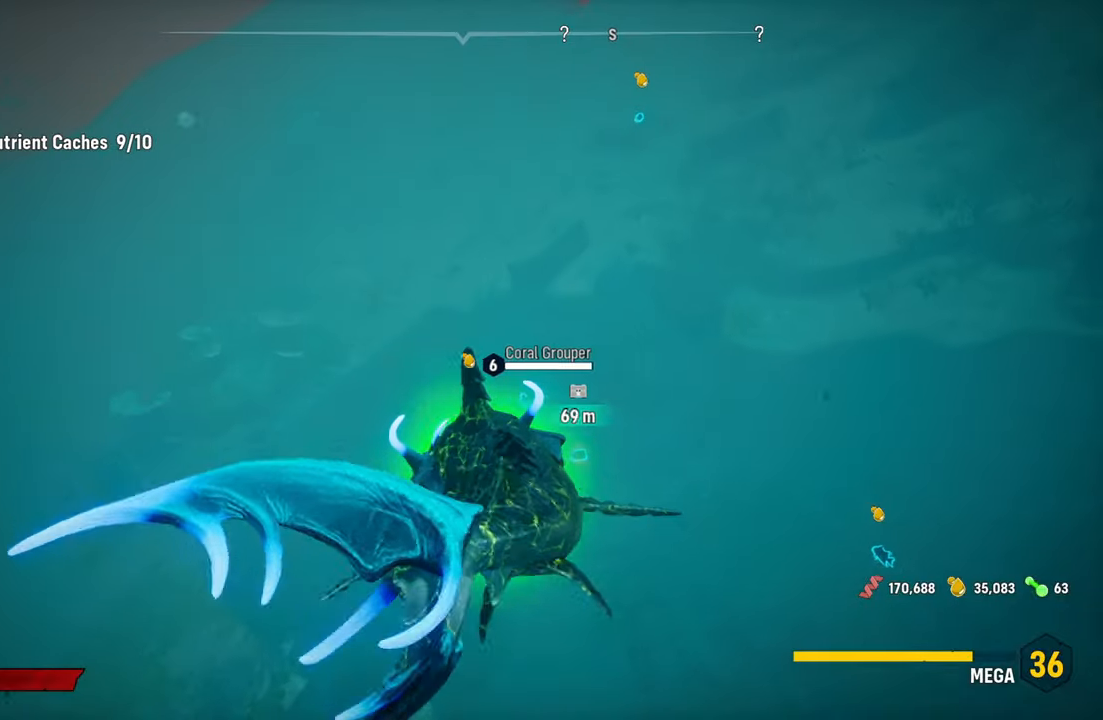
{"buttons": [], "left_stick": "up", "right_stick": "down-right", "events": [[40, "B", "up"], [320, "L2", "up"], [360, "right_stick", "down-right"]]}
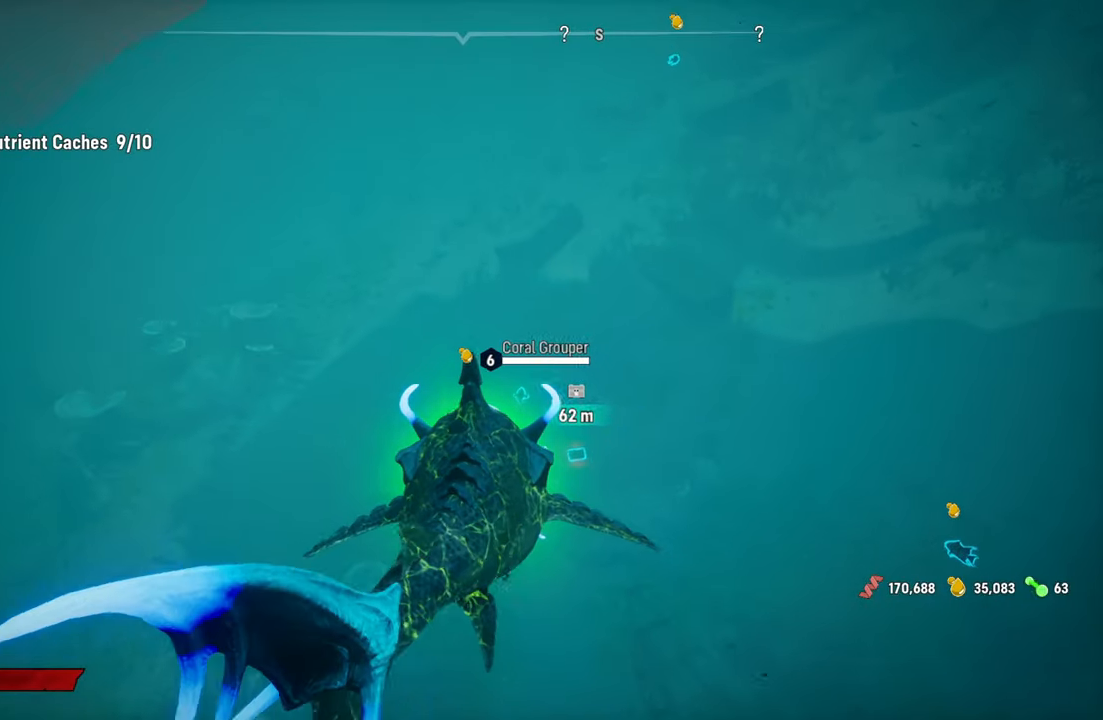
{"buttons": ["L2"], "left_stick": "up", "right_stick": "center", "events": [[60, "L2", "down"], [80, "right_stick", "center"]]}
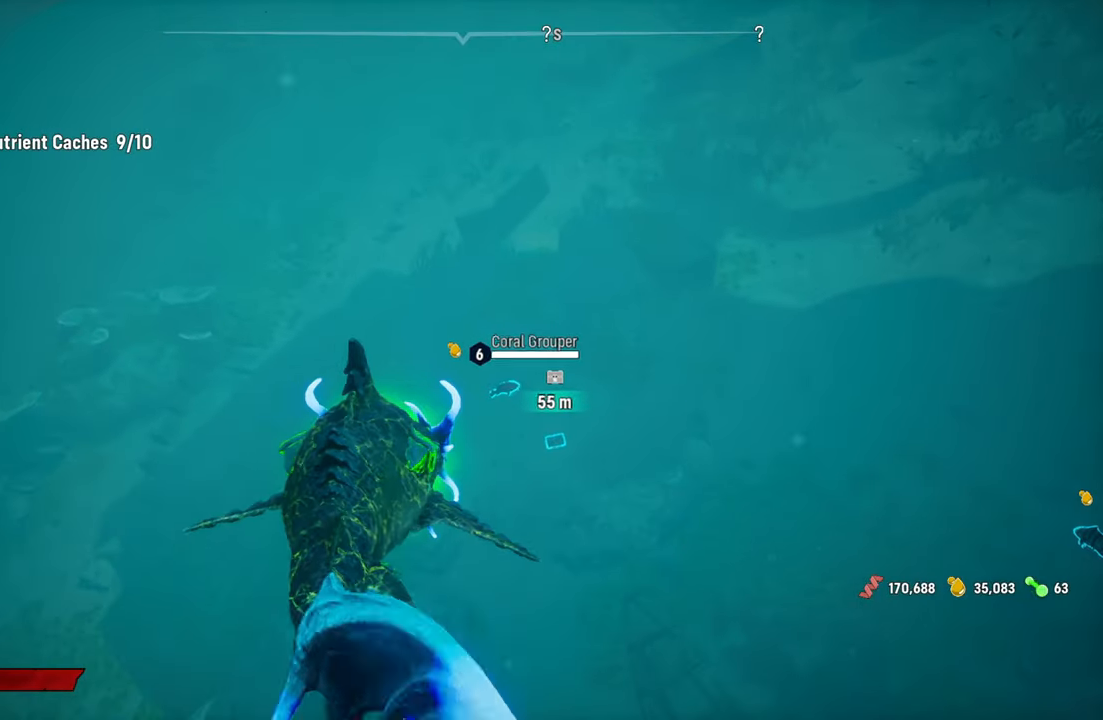
{"buttons": ["L2"], "left_stick": "up", "right_stick": "center", "events": [[160, "right_stick", "down-right"], [360, "right_stick", "center"]]}
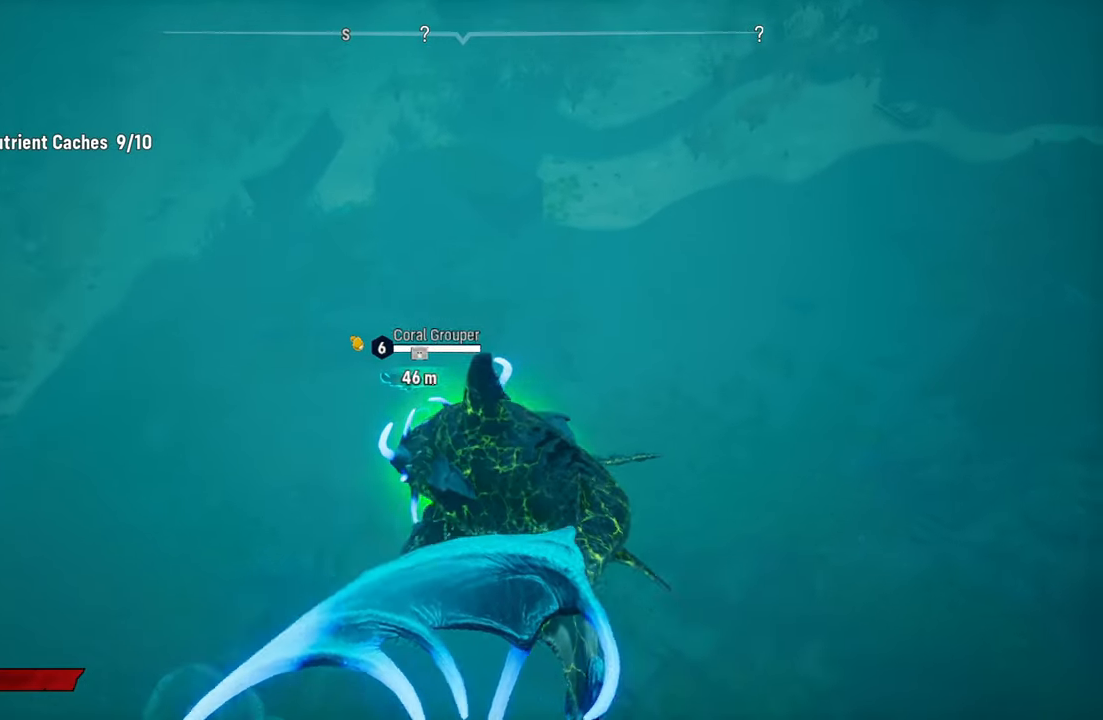
{"buttons": ["L2"], "left_stick": "up", "right_stick": "center", "events": [[200, "right_stick", "down-left"], [340, "right_stick", "center"]]}
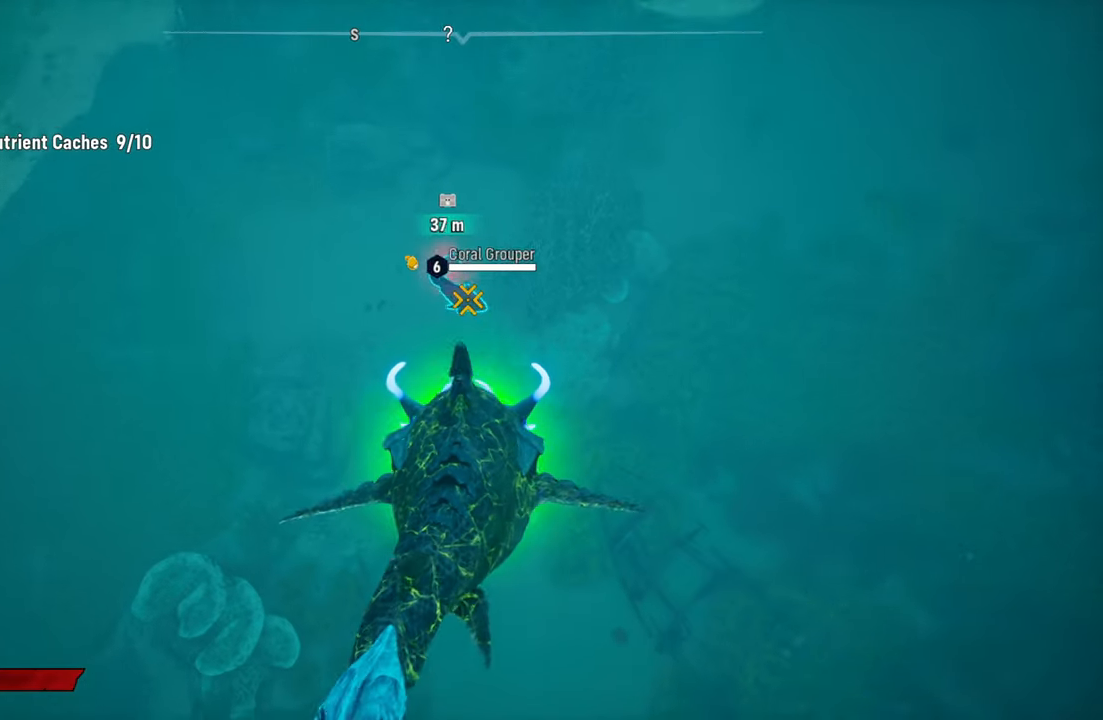
{"buttons": ["L2"], "left_stick": "up", "right_stick": "center", "events": []}
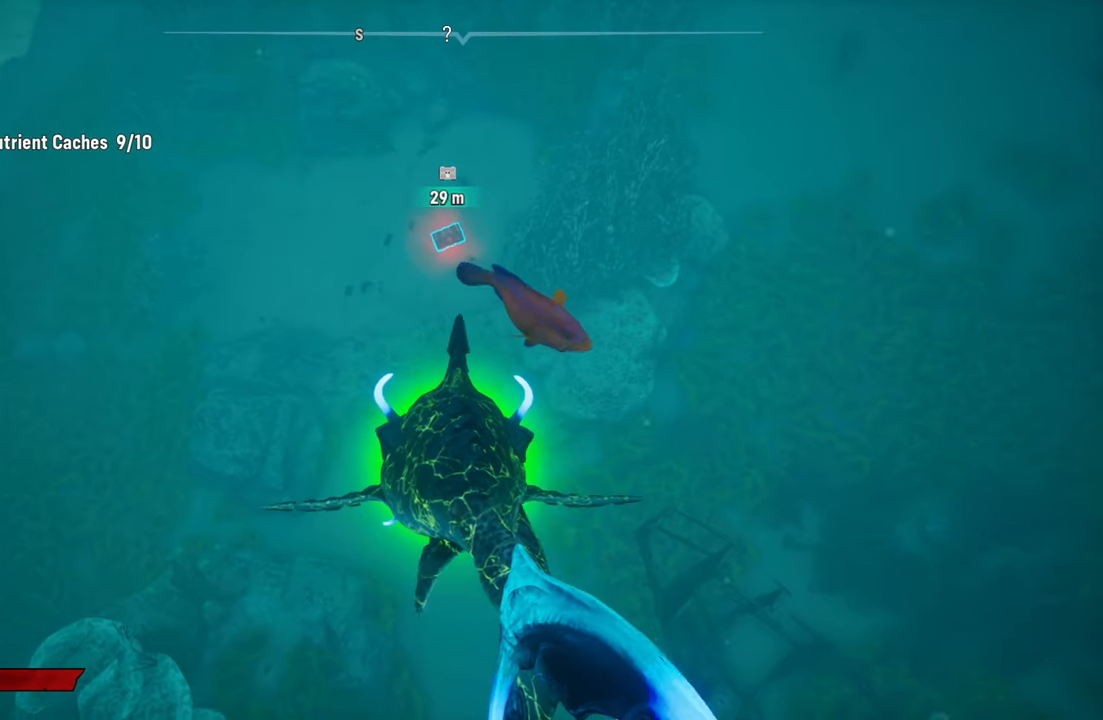
{"buttons": ["L2"], "left_stick": "up", "right_stick": "center", "events": [[100, "right_stick", "up"], [340, "right_stick", "center"]]}
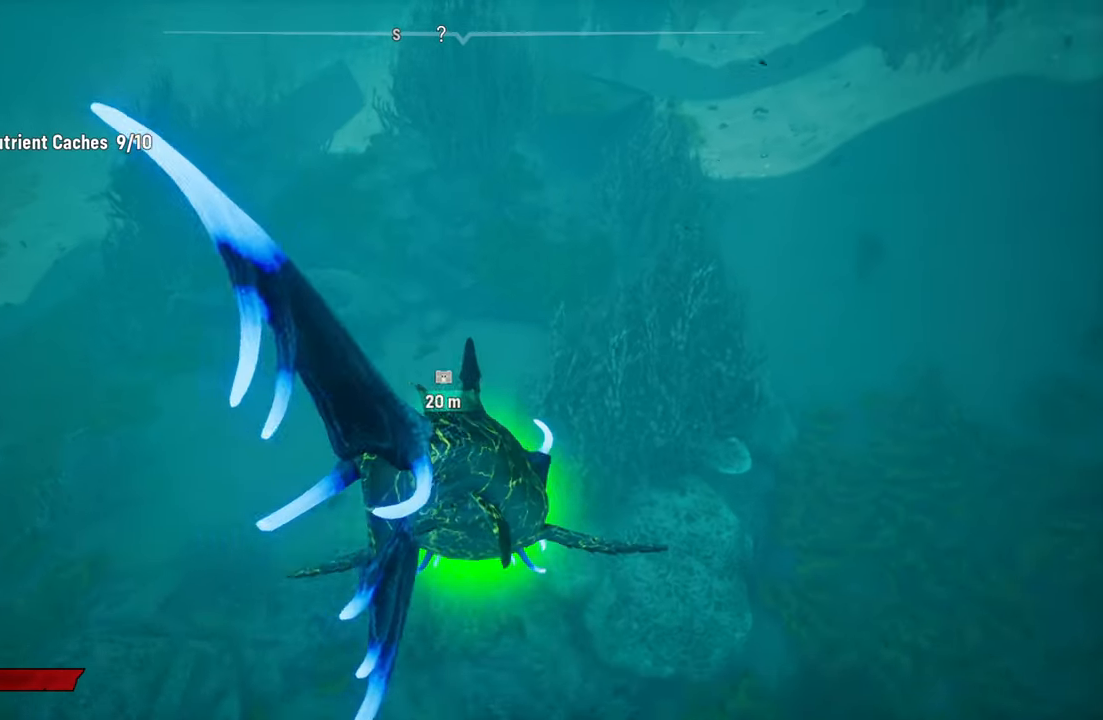
{"buttons": ["L2"], "left_stick": "up", "right_stick": "up-left", "events": [[400, "right_stick", "up-left"]]}
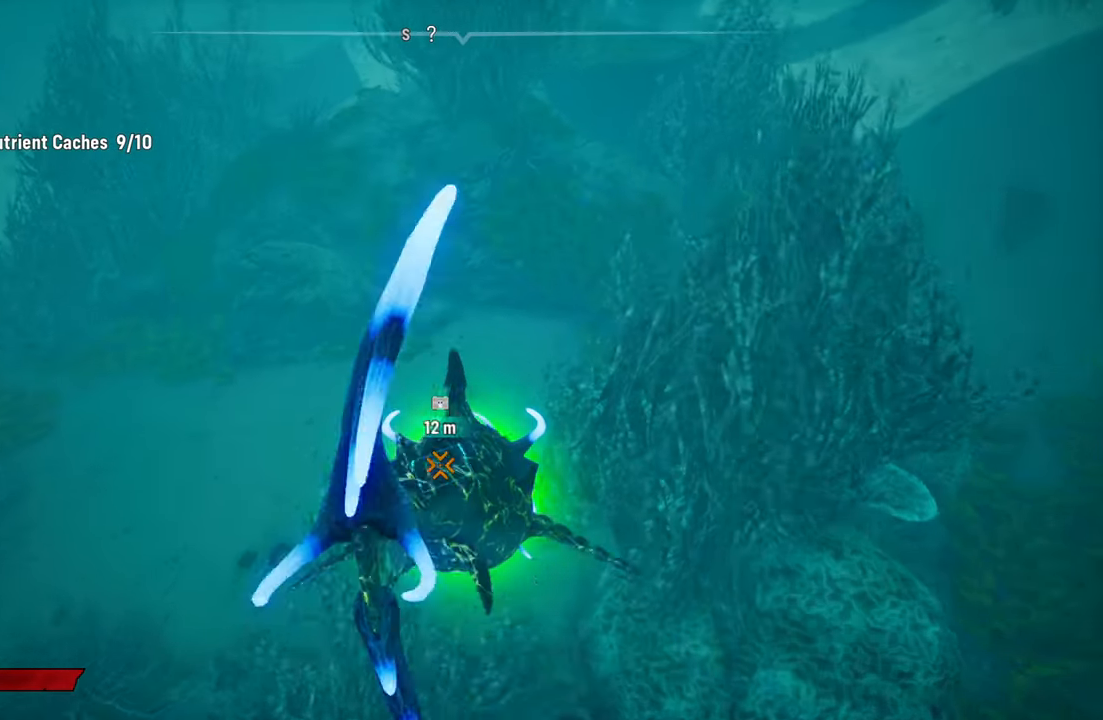
{"buttons": [], "left_stick": "down", "right_stick": "center", "events": [[40, "right_stick", "center"], [180, "left_stick", "up-left"], [280, "R2", "down"], [300, "left_stick", "down-left"], [360, "left_stick", "center"], [440, "L2", "up"], [440, "left_stick", "down"], [460, "R2", "up"]]}
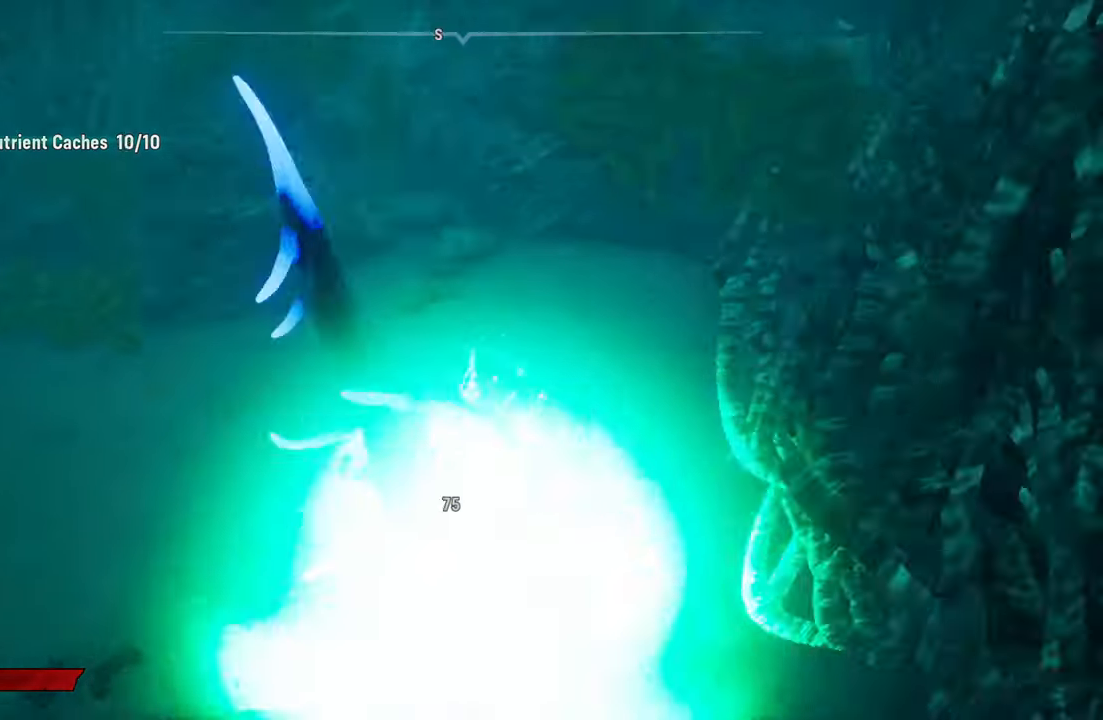
{"buttons": [], "left_stick": "down-left", "right_stick": "up-left", "events": [[200, "left_stick", "down-left"], [360, "right_stick", "up-left"]]}
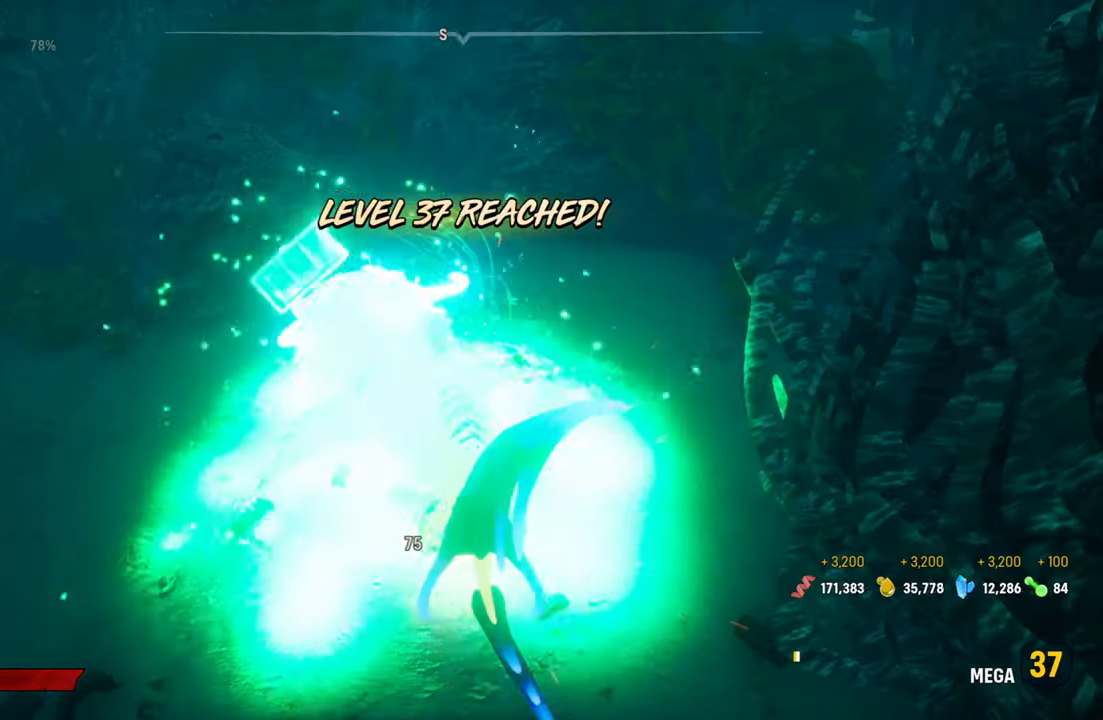
{"buttons": [], "left_stick": "center", "right_stick": "up-left", "events": [[20, "left_stick", "left"], [240, "left_stick", "center"]]}
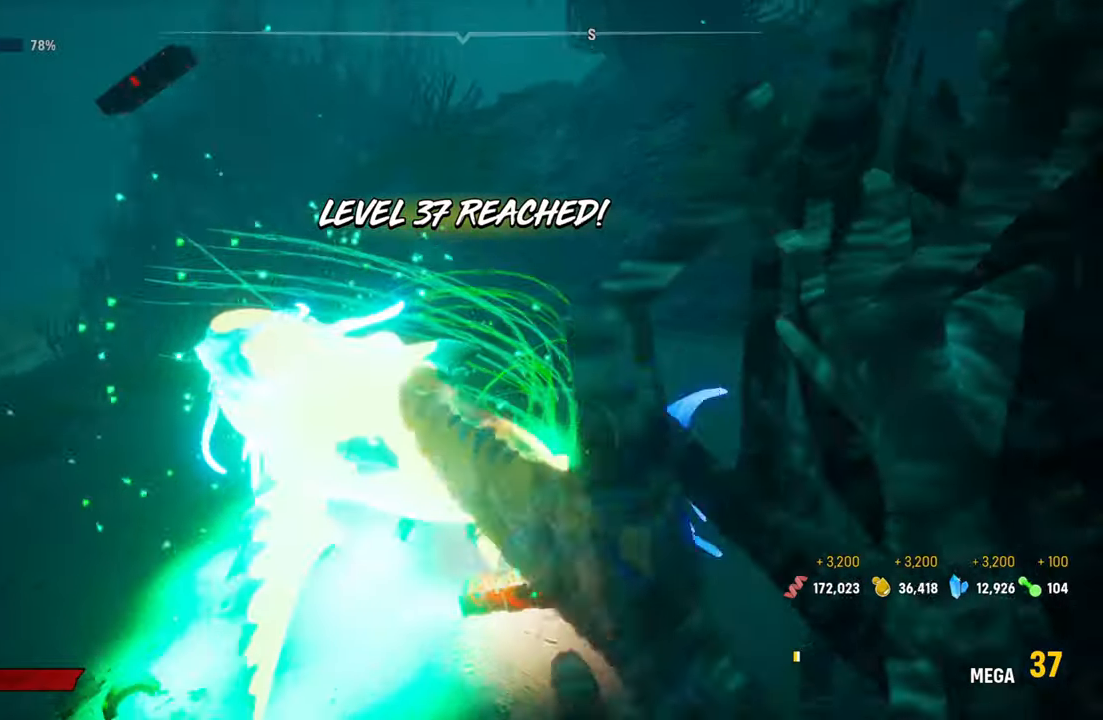
{"buttons": [], "left_stick": "left", "right_stick": "center"}
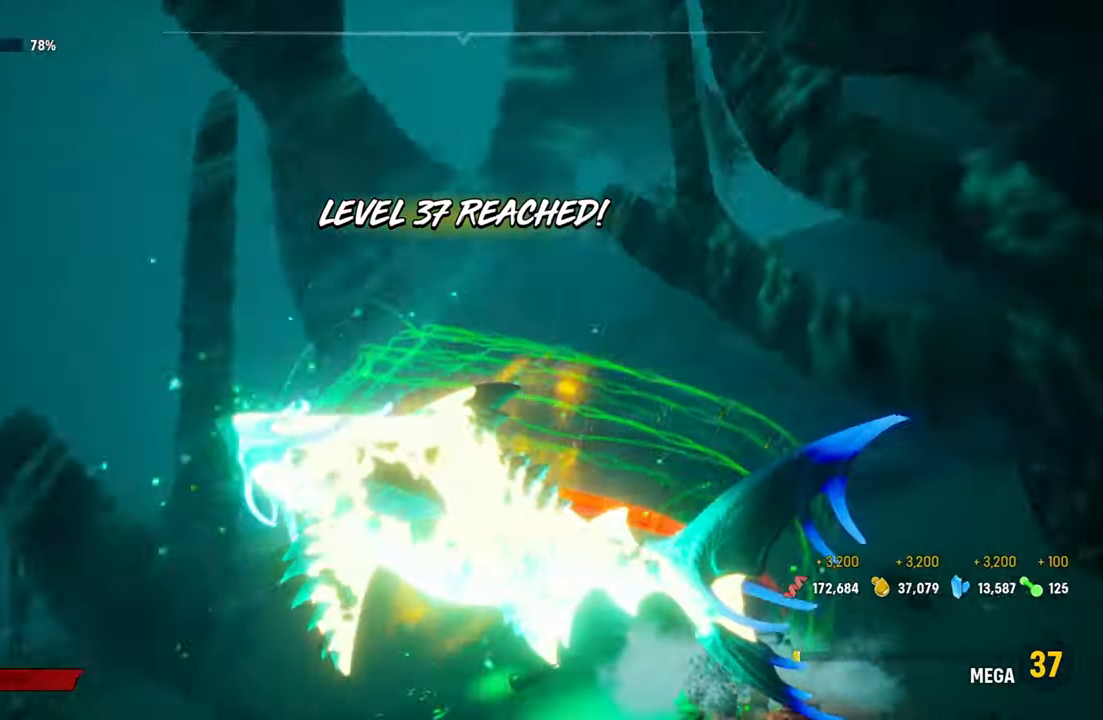
{"buttons": [], "left_stick": "down-left", "right_stick": "center", "events": [[60, "left_stick", "down-left"], [220, "left_stick", "left"], [340, "B", "down"], [460, "B", "up"], [500, "left_stick", "down-left"]]}